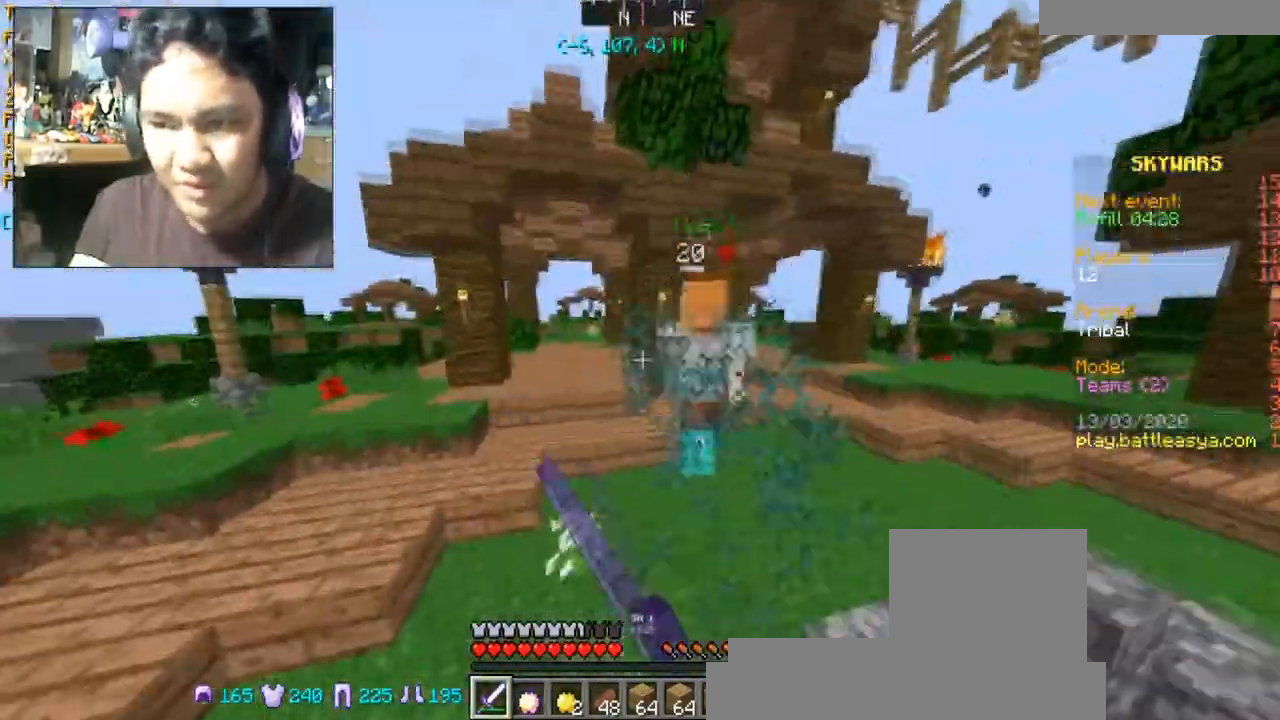
Gameplay with keyboard and mouse; each line is a JSON object with the keys and mouse buttons held at the frame after it. "events" lists presses ("down") and releases ("up") of "a", "d", "s", "space", "w", "mouse_left" and "mouse_right" between this image and that frame as [ms after this image, input, new state], when the widget could be followed in between. "mouse_left", "mouse_right" = the "left", "right" buttons of the "mouse" list. No other keys are recorded. Fast repeated clicks can show as one long hold. Mouse movement is not recorded.
{"keys": ["w"], "mouse": [], "events": [[100, "a", "up"], [100, "mouse_left", "up"], [133, "mouse_left", "down"], [334, "mouse_left", "up"], [400, "mouse_left", "down"], [500, "mouse_left", "up"]]}
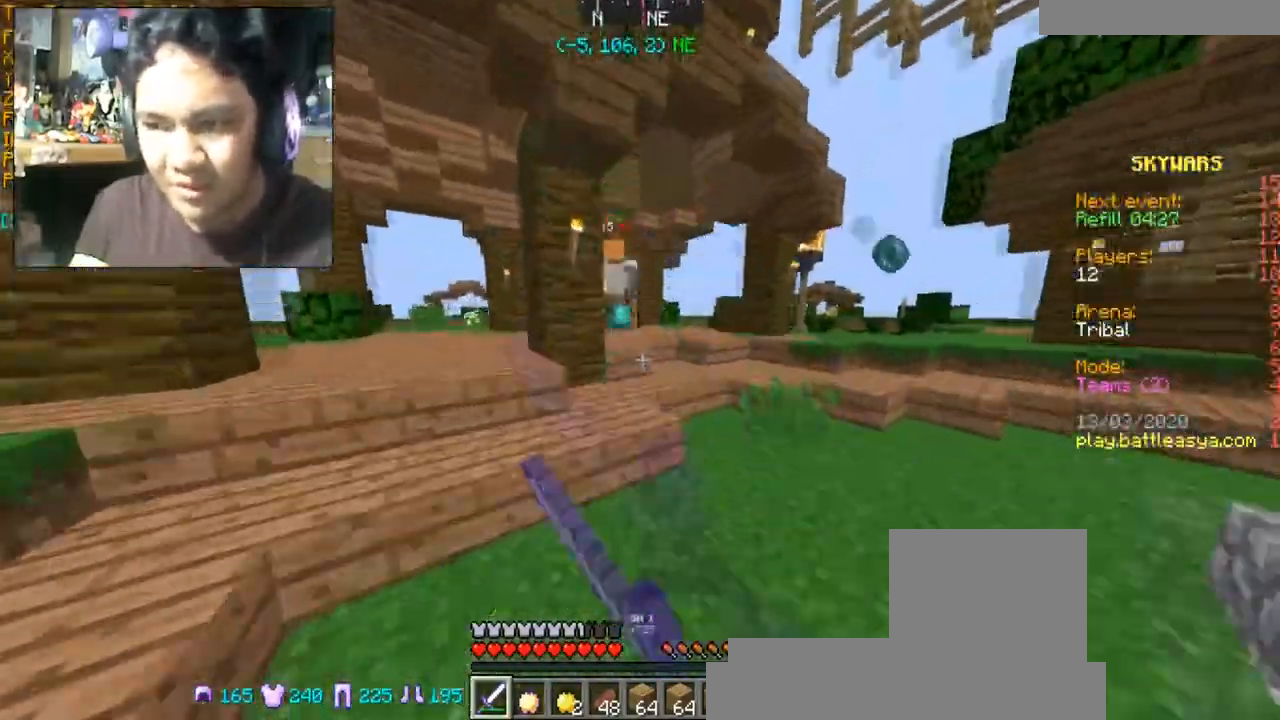
{"keys": ["w"], "mouse": ["left"], "events": [[101, "mouse_left", "down"], [201, "mouse_left", "up"], [267, "d", "down"], [267, "mouse_left", "down"], [367, "d", "up"], [367, "mouse_left", "up"], [468, "mouse_left", "down"]]}
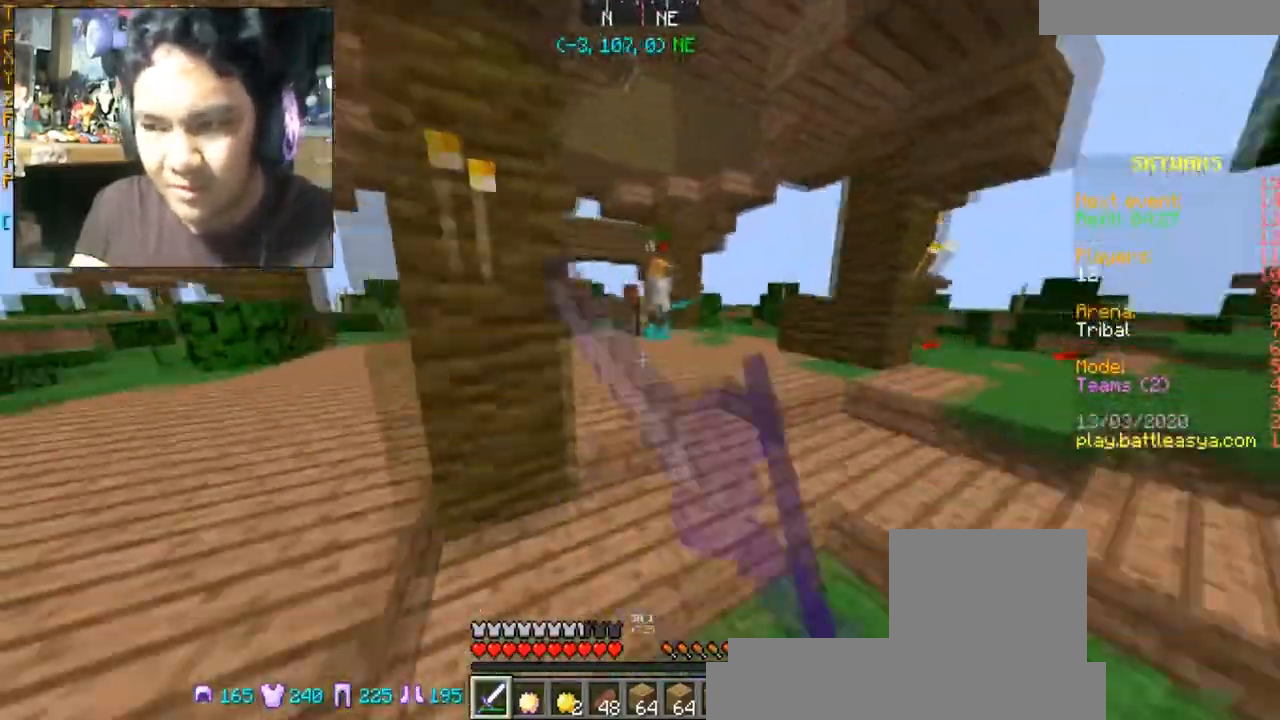
{"keys": ["w"], "mouse": ["left"], "events": [[33, "mouse_left", "up"], [133, "mouse_left", "down"], [233, "mouse_left", "up"], [334, "mouse_left", "down"], [434, "mouse_left", "up"], [500, "mouse_left", "down"]]}
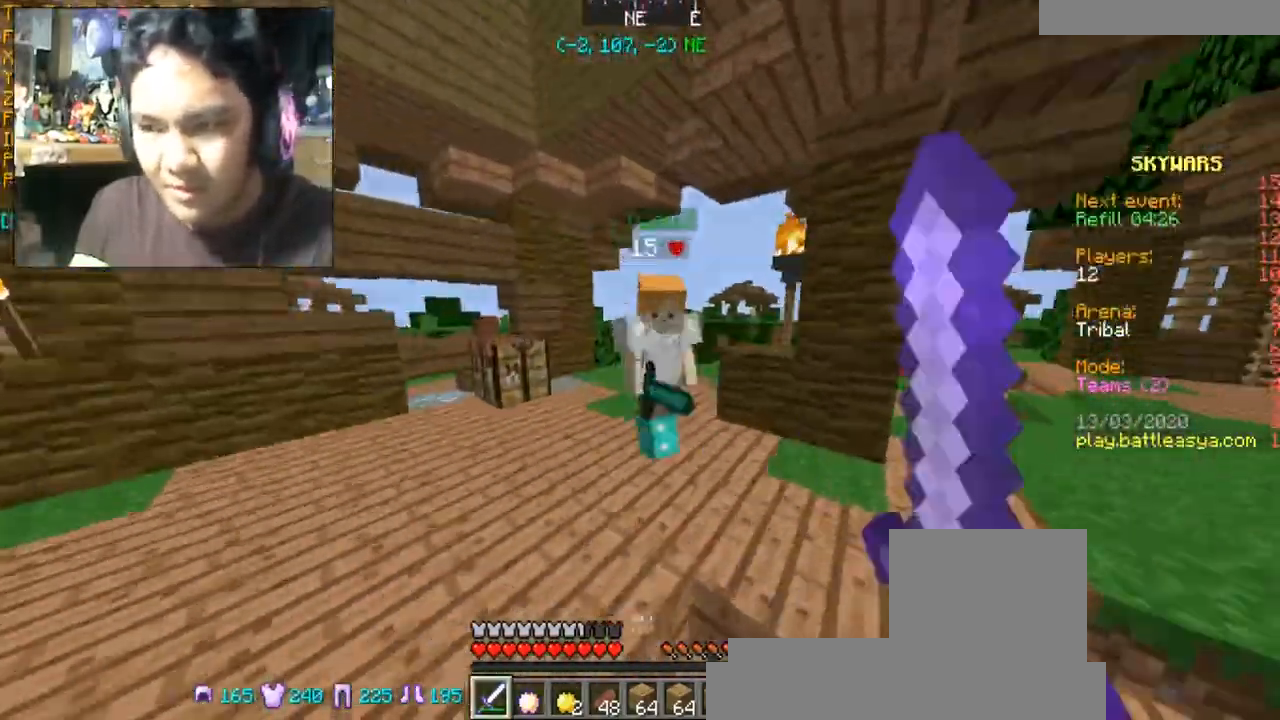
{"keys": ["w"], "mouse": ["left"], "events": [[67, "mouse_left", "up"], [167, "mouse_left", "down"], [234, "mouse_left", "up"], [301, "mouse_left", "down"]]}
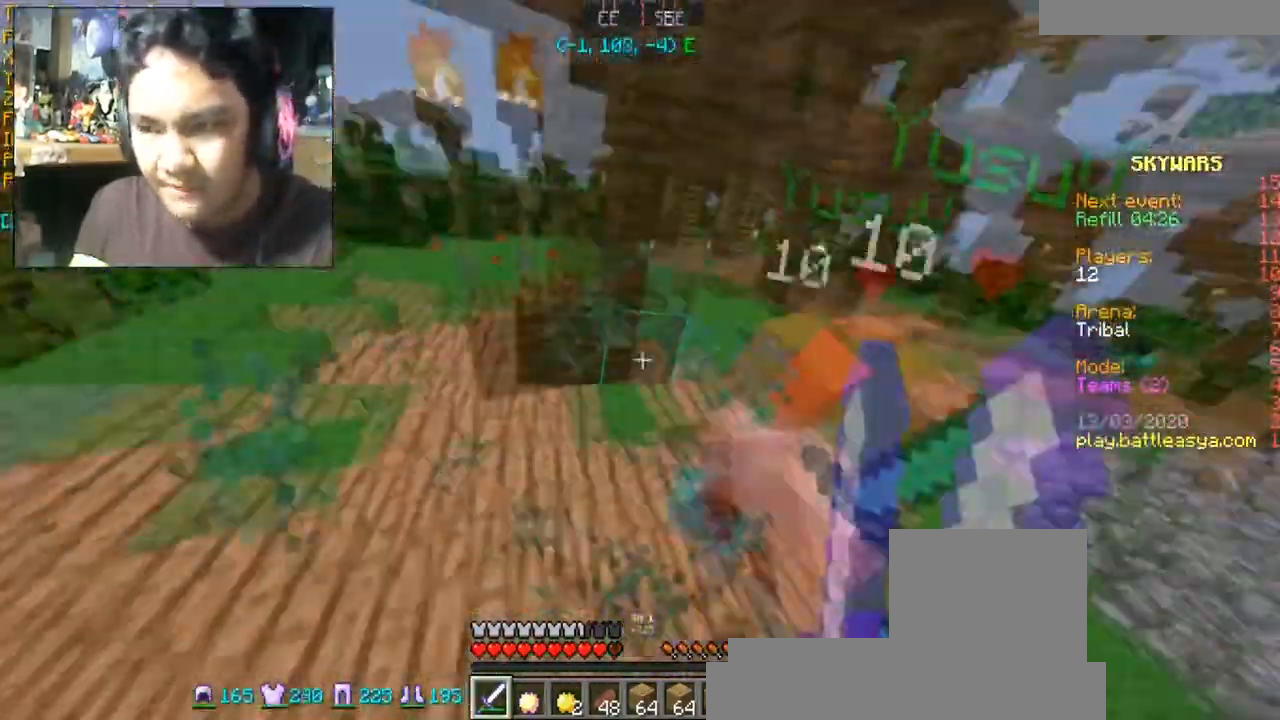
{"keys": ["w"], "mouse": [], "events": [[33, "d", "down"], [33, "mouse_left", "up"], [100, "mouse_left", "down"], [167, "mouse_left", "up"], [234, "mouse_left", "down"], [367, "d", "up"], [500, "mouse_left", "up"]]}
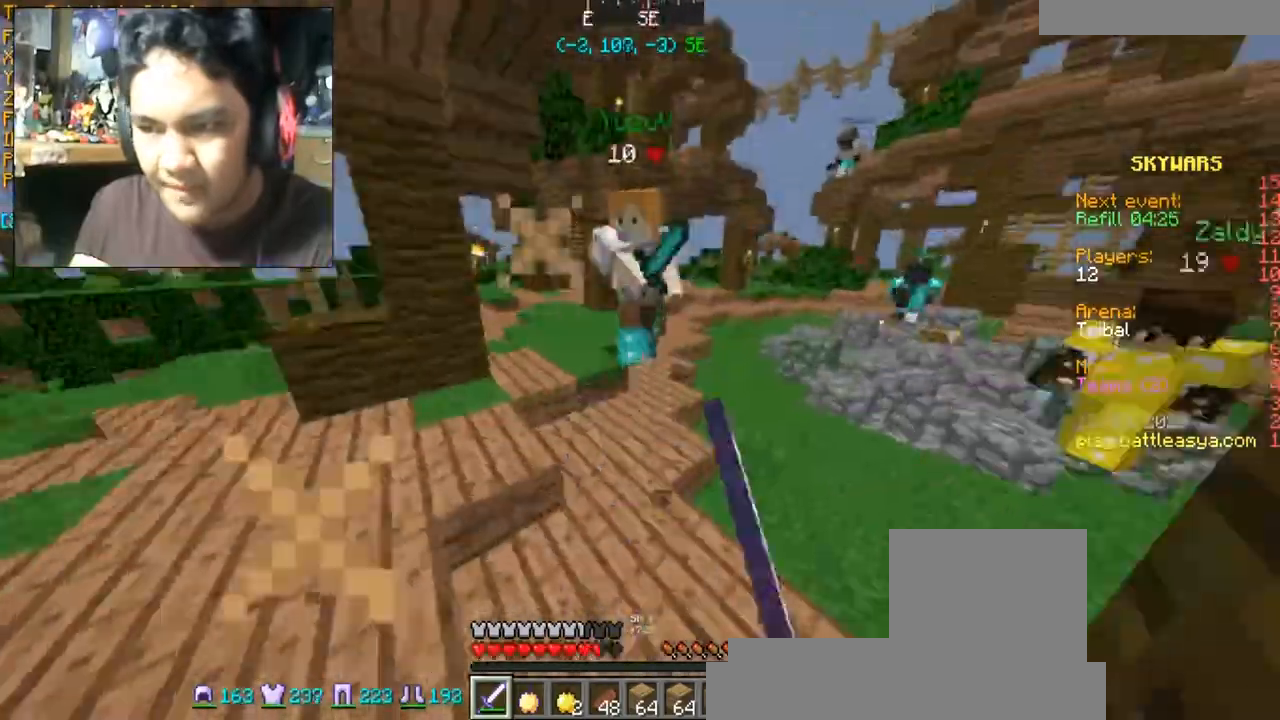
{"keys": ["w"], "mouse": [], "events": [[67, "mouse_left", "down"], [167, "mouse_left", "up"], [301, "mouse_left", "down"], [334, "mouse_left", "up"], [367, "mouse_left", "down"], [468, "mouse_left", "up"]]}
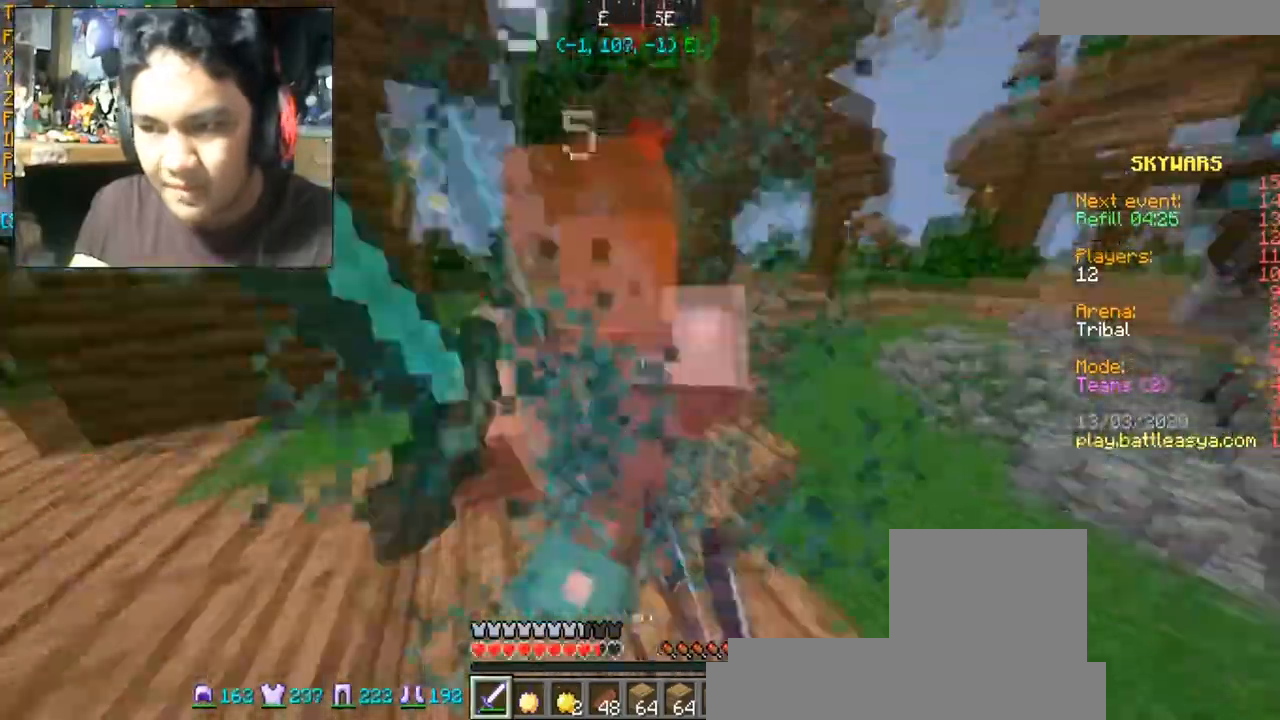
{"keys": ["w"], "mouse": ["left"], "events": [[67, "mouse_left", "down"], [133, "mouse_left", "up"], [200, "mouse_left", "down"], [300, "mouse_left", "up"], [367, "mouse_left", "down"], [467, "mouse_left", "up"], [500, "mouse_left", "down"]]}
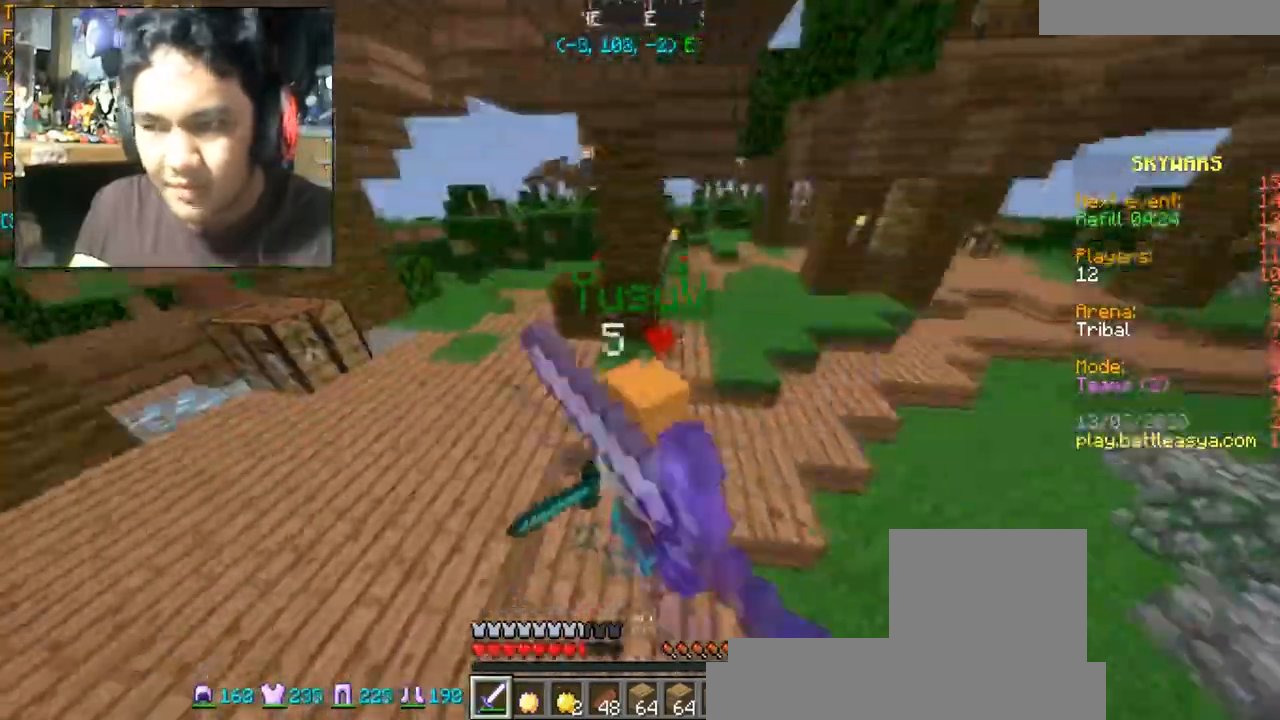
{"keys": ["w"], "mouse": [], "events": [[134, "mouse_left", "up"], [234, "mouse_left", "down"], [334, "mouse_left", "up"], [367, "mouse_left", "down"], [468, "mouse_left", "up"]]}
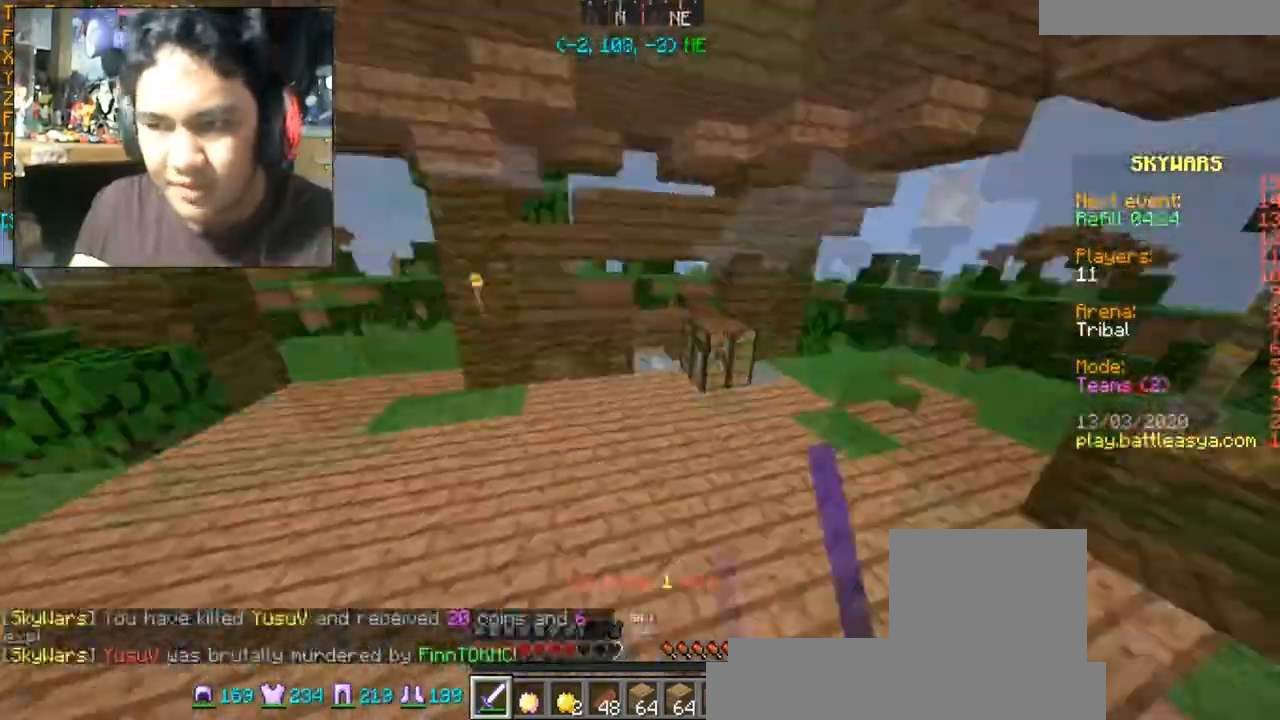
{"keys": ["d", "w"], "mouse": [], "events": [[33, "mouse_left", "down"], [133, "mouse_left", "up"], [267, "d", "down"]]}
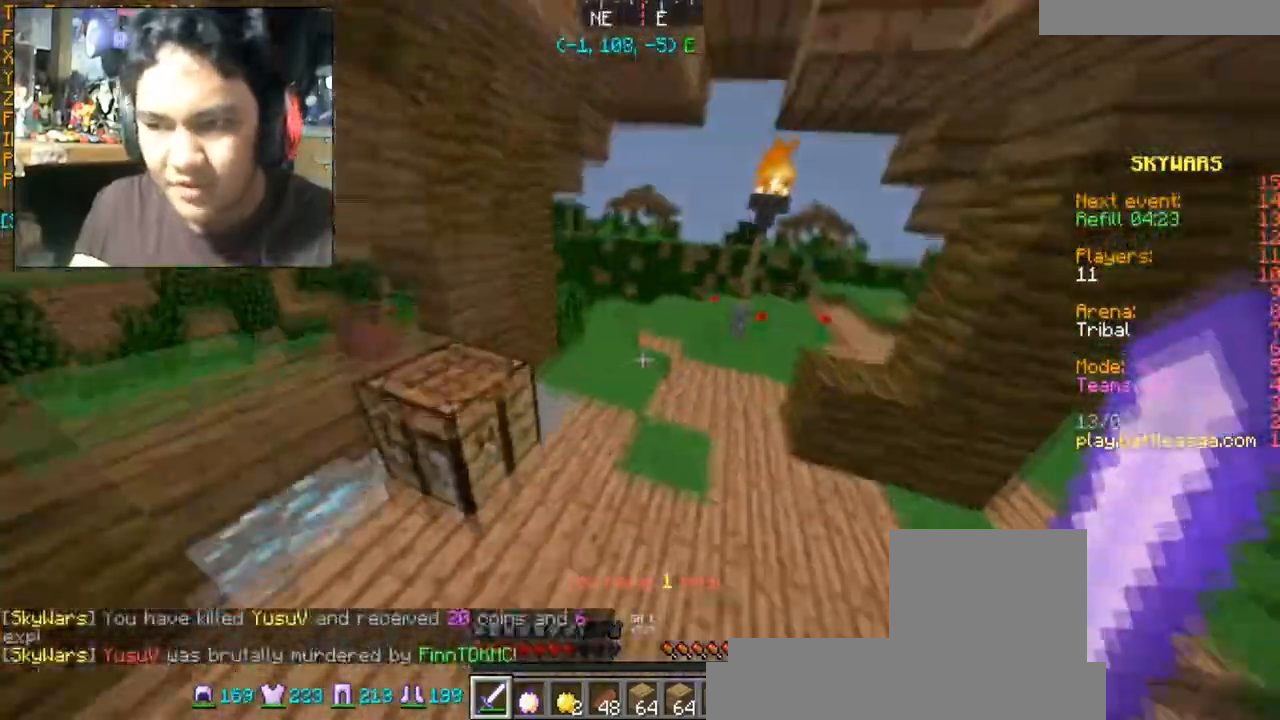
{"keys": ["d", "w"], "mouse": [], "events": [[134, "d", "up"], [234, "d", "down"]]}
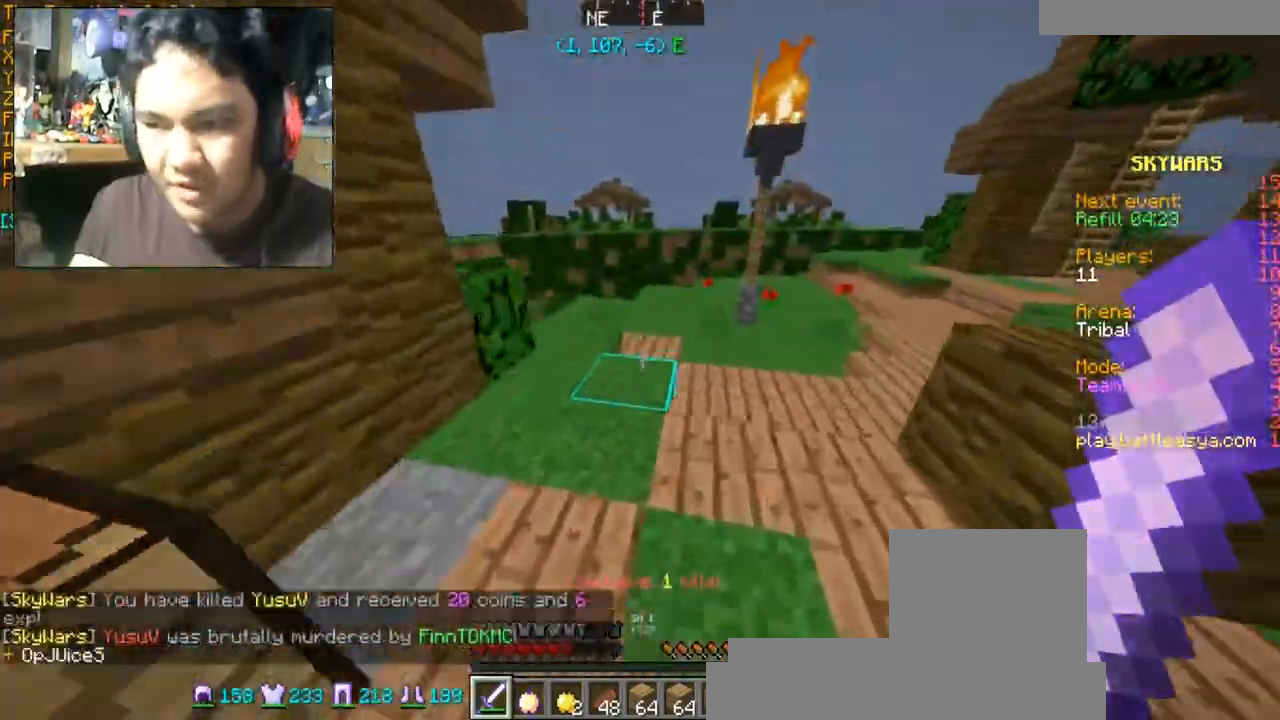
{"keys": ["w"], "mouse": [], "events": [[33, "d", "up"], [233, "space", "down"], [434, "space", "up"]]}
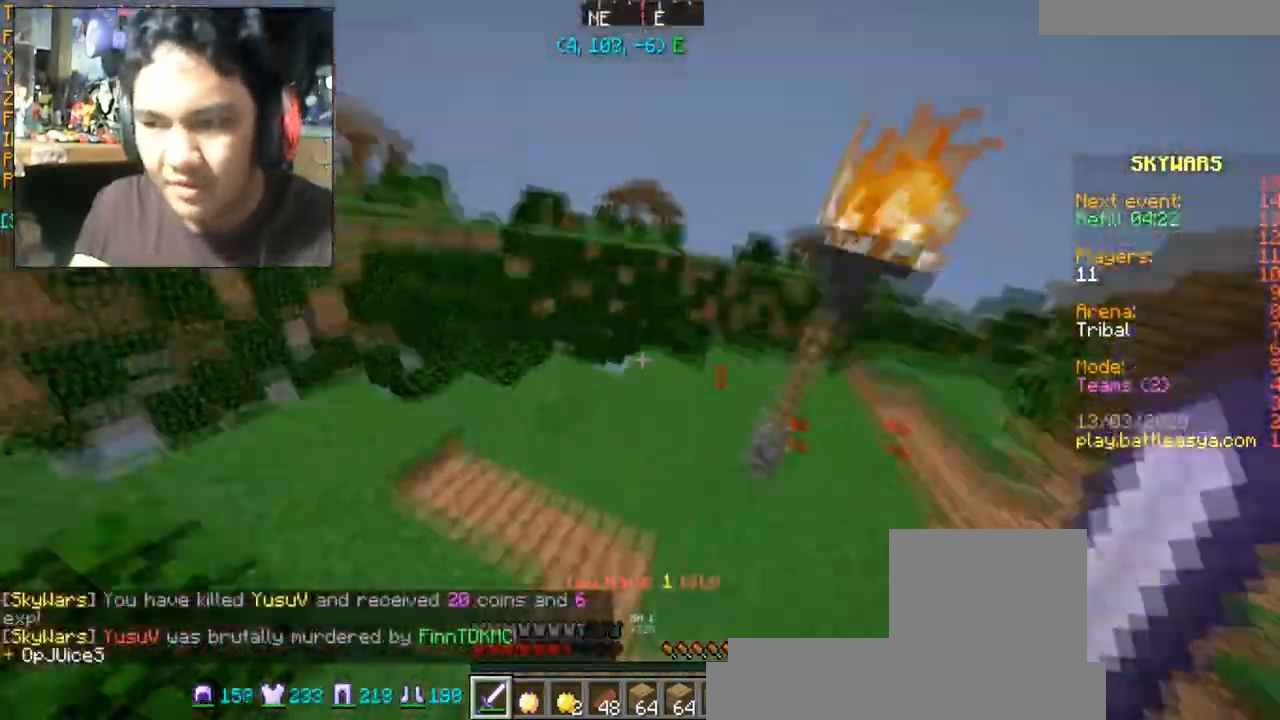
{"keys": ["w"], "mouse": ["left"], "events": [[34, "d", "down"], [167, "d", "up"], [468, "mouse_left", "down"]]}
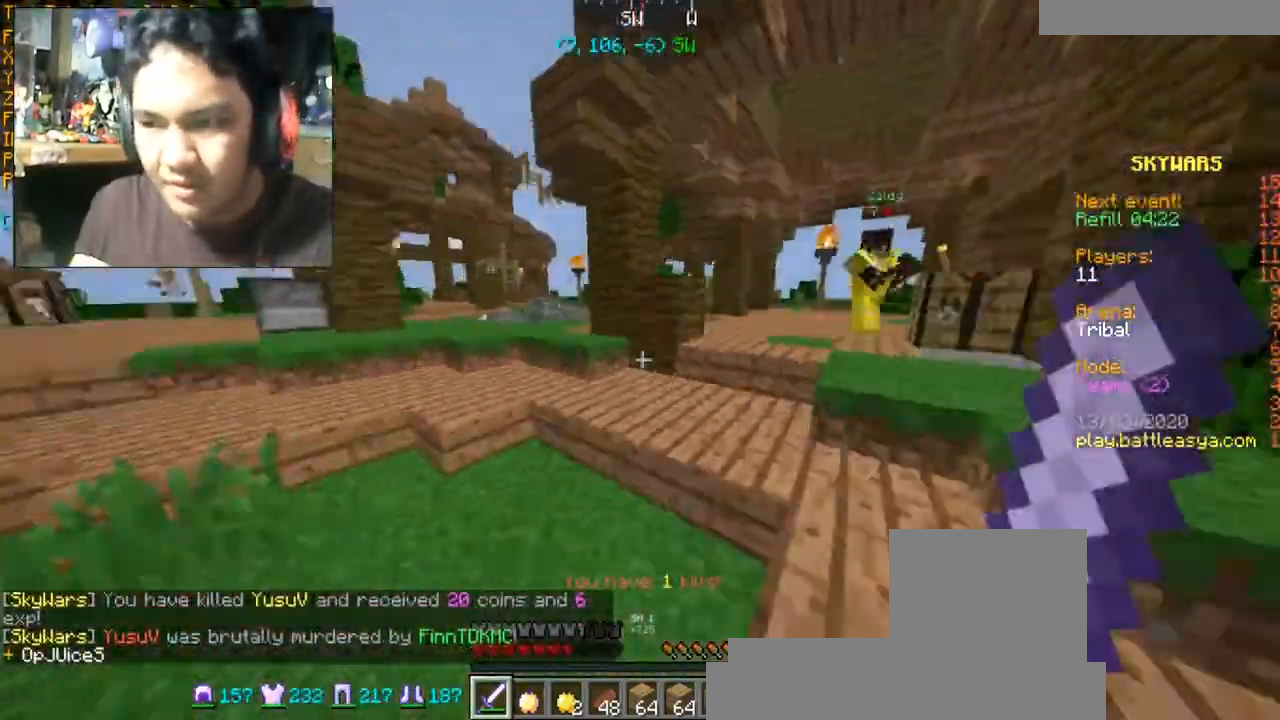
{"keys": ["d", "w"], "mouse": ["left"], "events": [[33, "mouse_left", "up"], [133, "mouse_left", "down"], [200, "mouse_left", "up"], [267, "mouse_left", "down"], [334, "d", "down"]]}
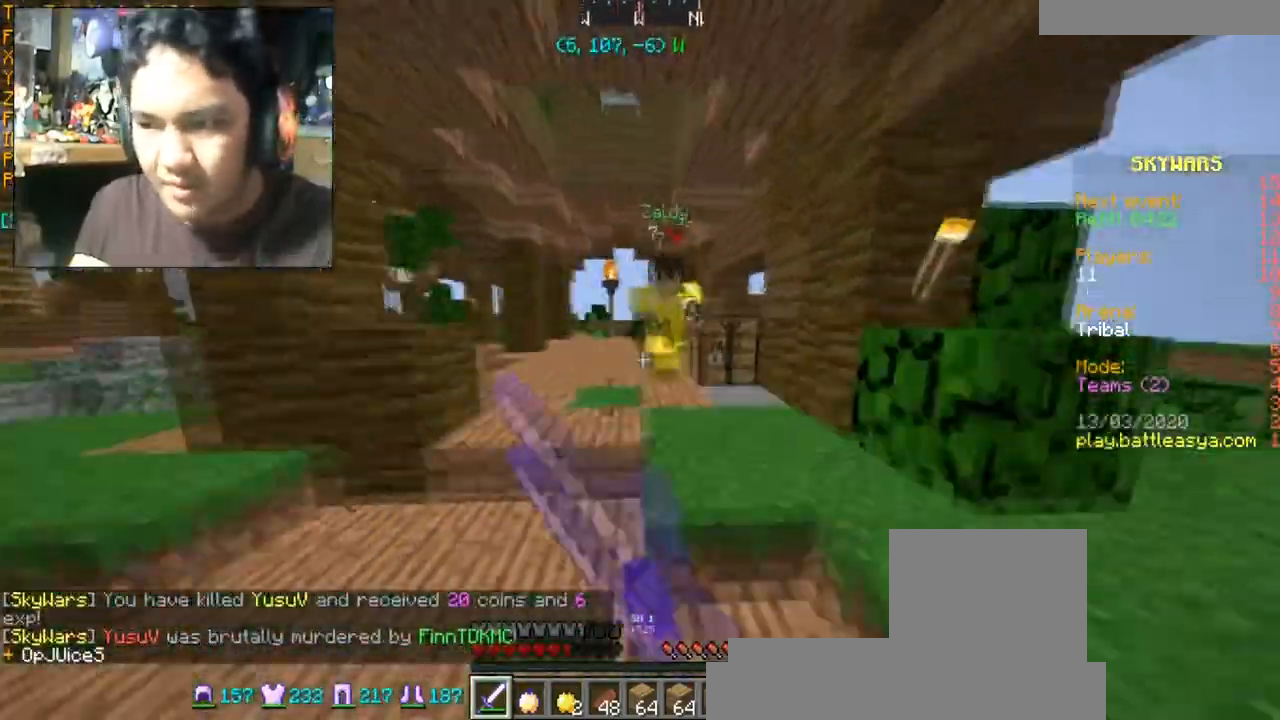
{"keys": ["d", "w"], "mouse": ["left"], "events": [[34, "d", "up"], [234, "mouse_left", "up"], [301, "mouse_left", "down"], [501, "d", "down"]]}
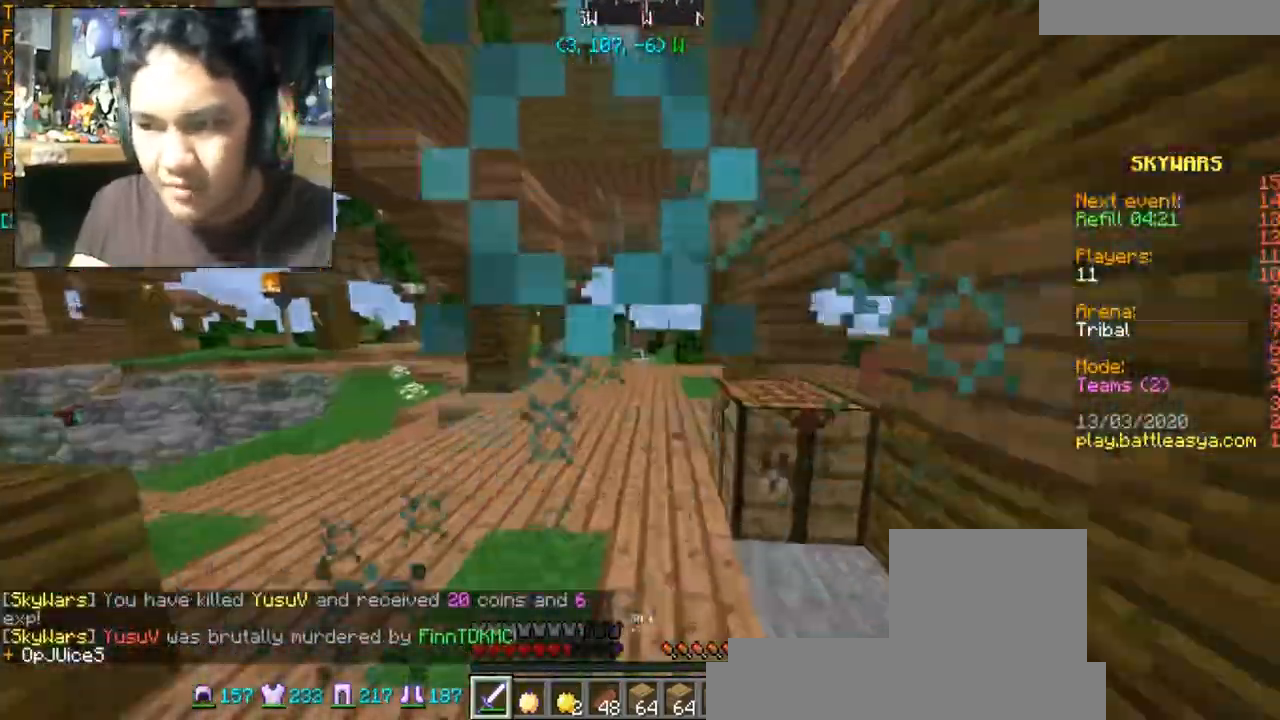
{"keys": ["a", "w"], "mouse": ["left"], "events": [[67, "mouse_left", "up"], [133, "mouse_left", "down"], [167, "d", "up"], [234, "mouse_left", "up"], [267, "mouse_left", "down"], [367, "a", "down"], [367, "mouse_left", "up"], [467, "mouse_left", "down"]]}
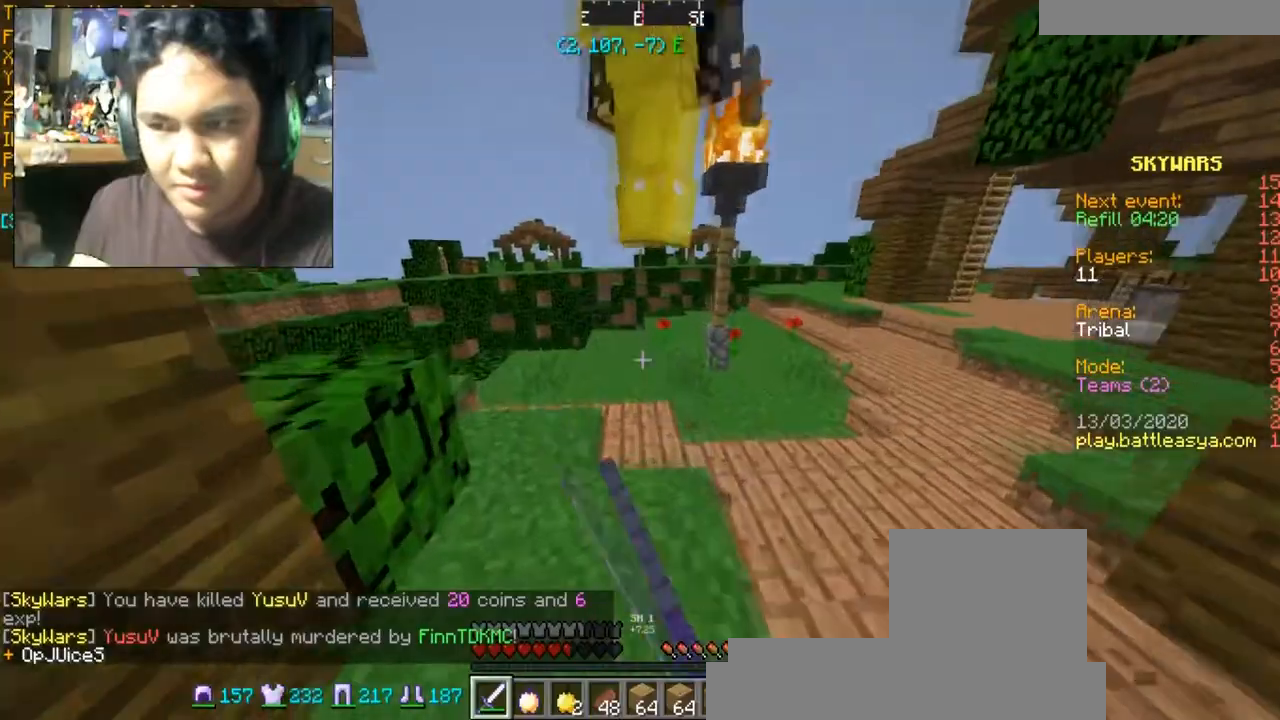
{"keys": ["d", "w"], "mouse": ["left"], "events": [[34, "a", "up"], [34, "mouse_left", "up"], [134, "mouse_left", "down"], [201, "mouse_left", "up"], [301, "mouse_left", "down"], [367, "mouse_left", "up"], [434, "d", "down"], [434, "mouse_left", "down"]]}
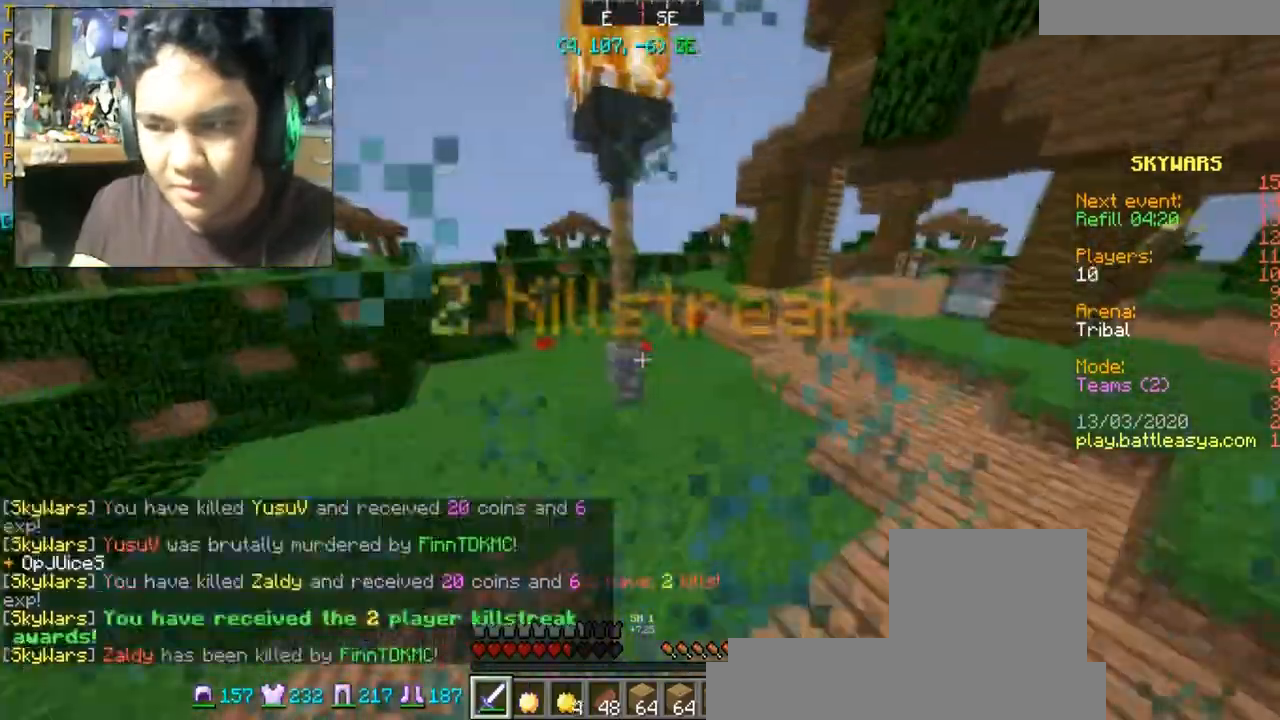
{"keys": ["w"], "mouse": [], "events": [[33, "mouse_left", "up"], [67, "mouse_left", "down"], [234, "d", "up"], [234, "mouse_left", "up"]]}
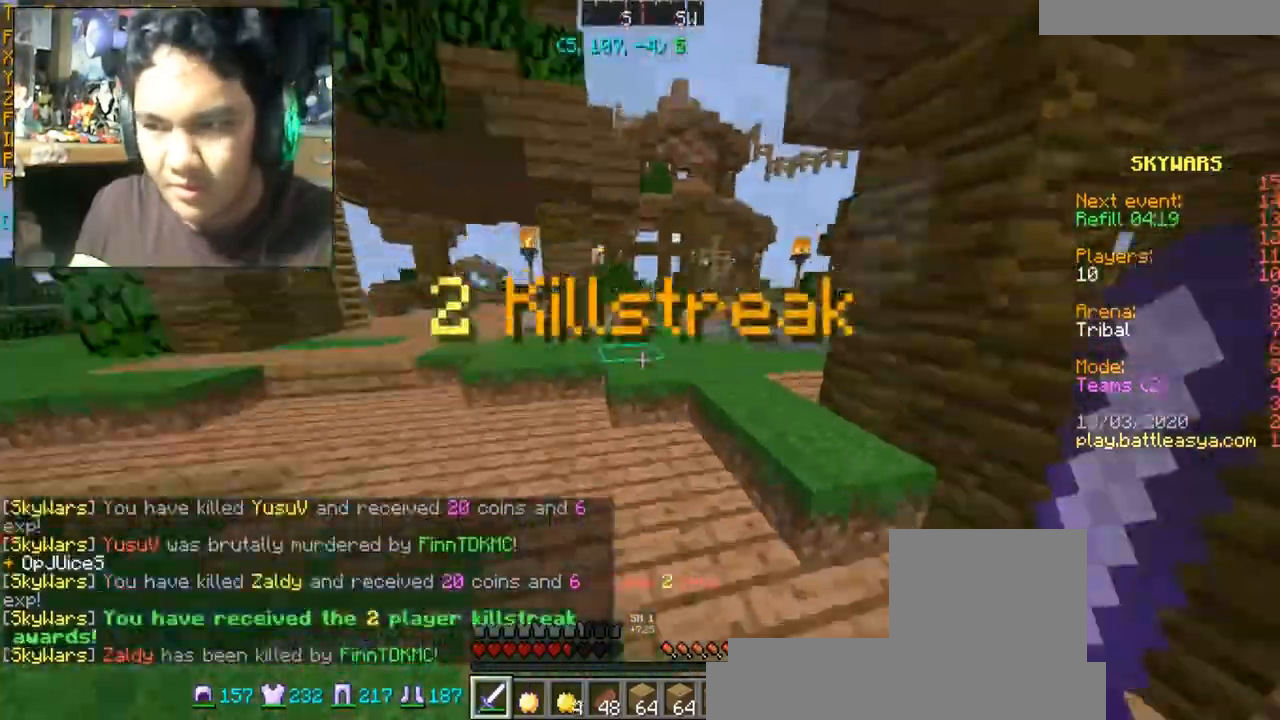
{"keys": ["a", "w"], "mouse": [], "events": [[301, "a", "down"]]}
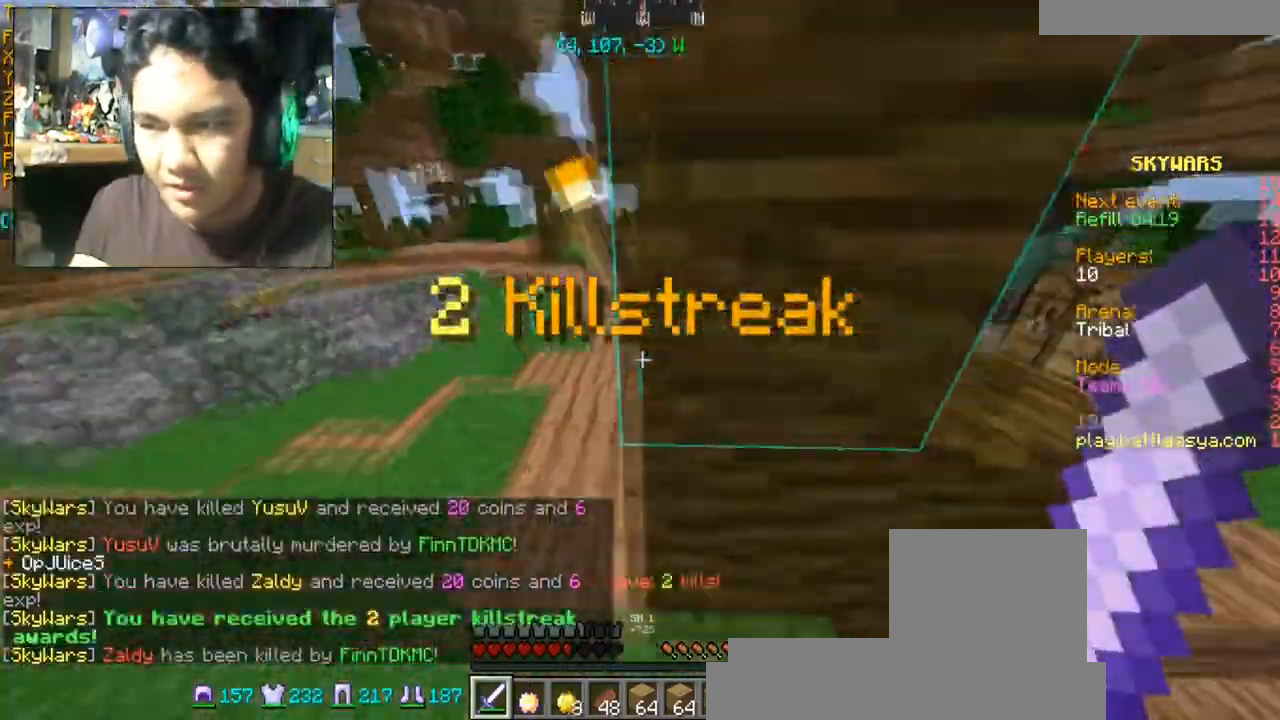
{"keys": ["a", "w"], "mouse": [], "events": [[334, "mouse_left", "down"], [434, "mouse_left", "up"]]}
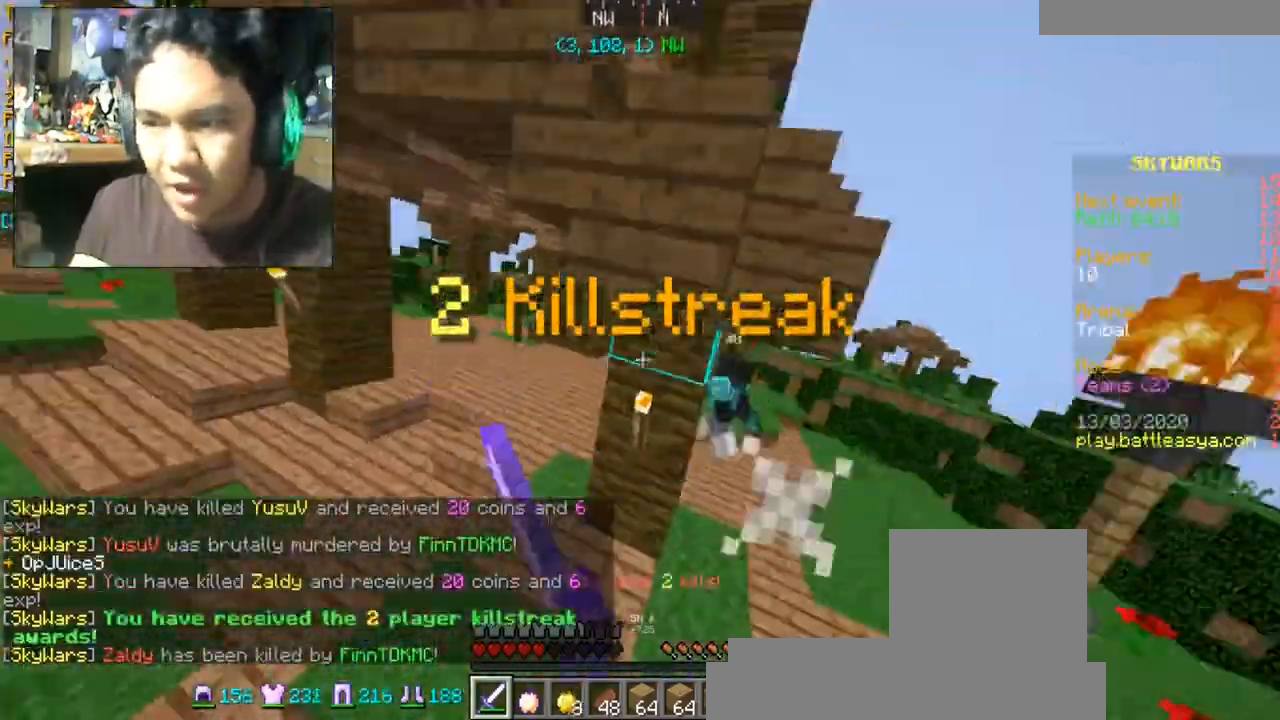
{"keys": ["w"], "mouse": [], "events": [[34, "mouse_left", "down"], [67, "mouse_left", "up"], [201, "mouse_left", "down"], [334, "a", "up"], [334, "d", "down"], [468, "mouse_left", "up"], [501, "d", "up"]]}
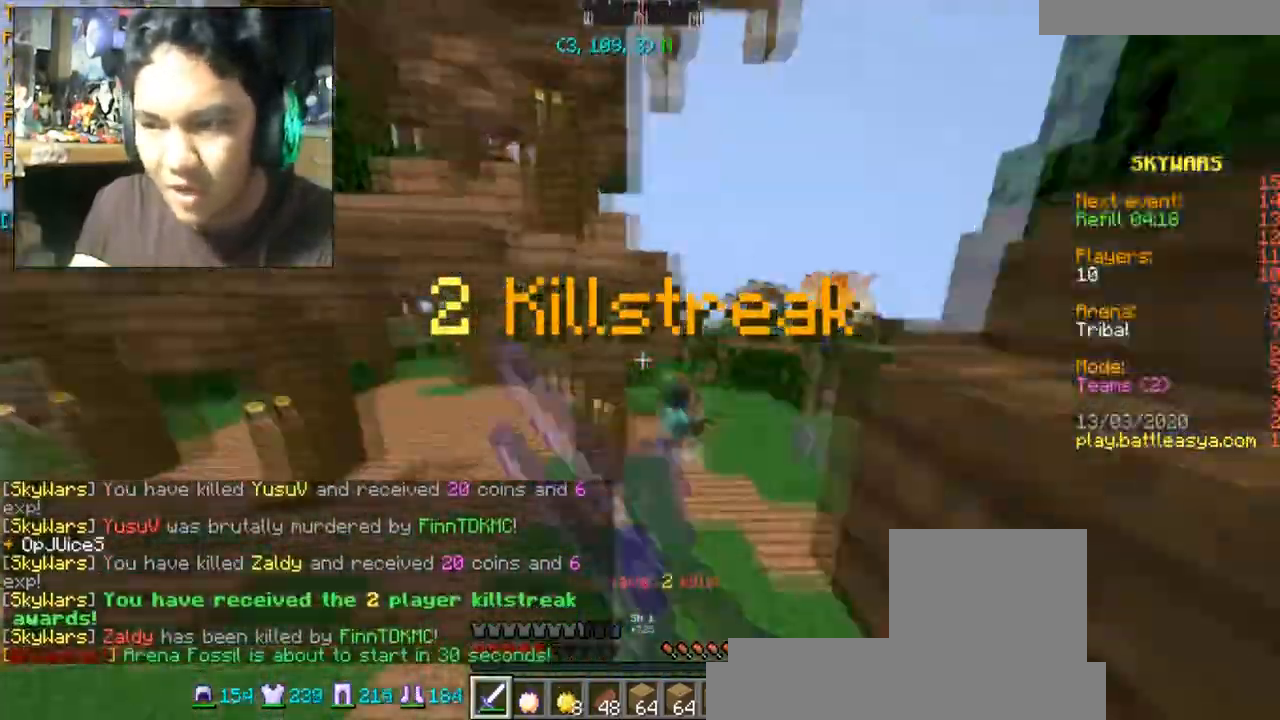
{"keys": ["w"], "mouse": [], "events": [[33, "mouse_left", "down"], [133, "mouse_left", "up"], [267, "a", "down"], [267, "mouse_left", "down"], [434, "a", "up"], [434, "mouse_left", "up"]]}
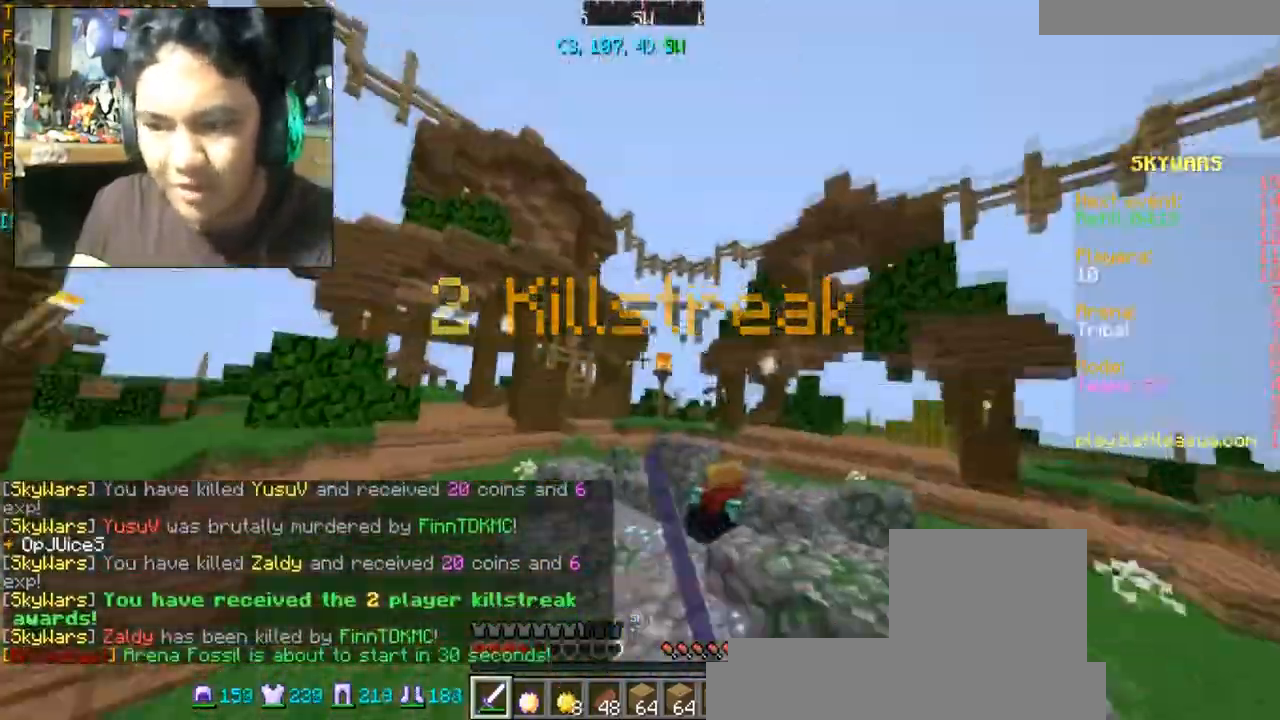
{"keys": ["w"], "mouse": [], "events": []}
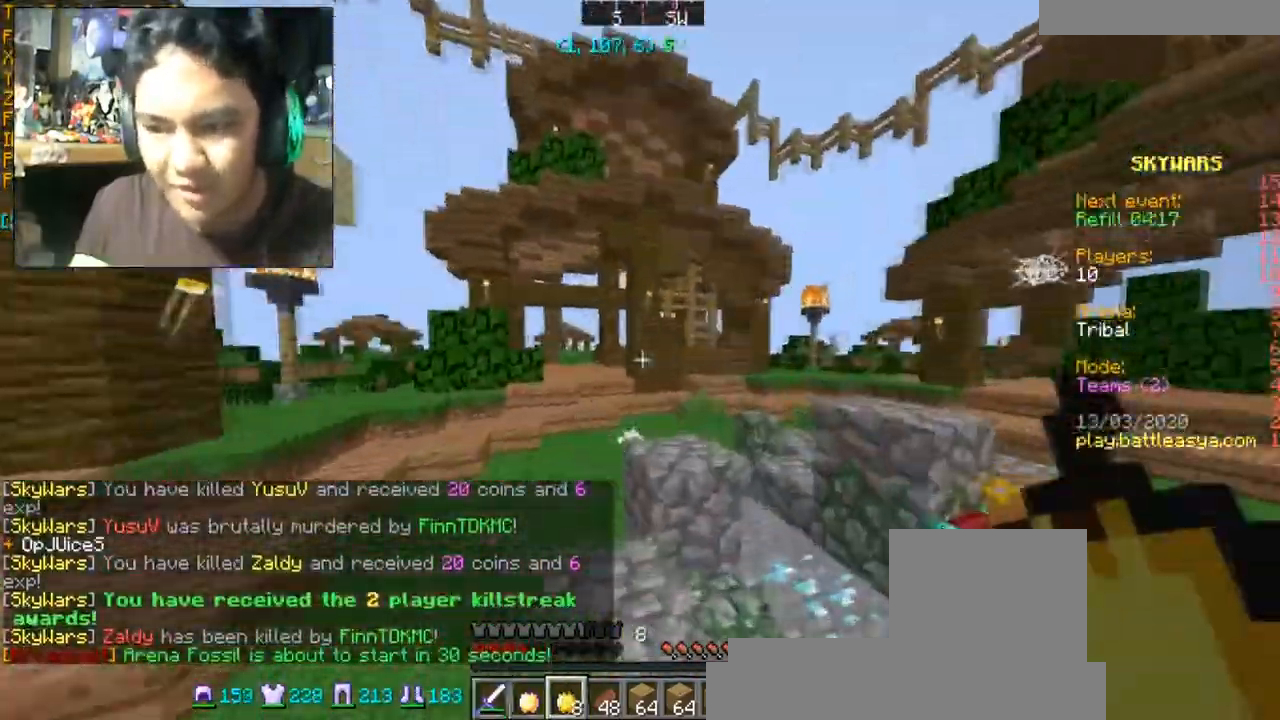
{"keys": ["space", "w"], "mouse": [], "events": [[300, "space", "down"]]}
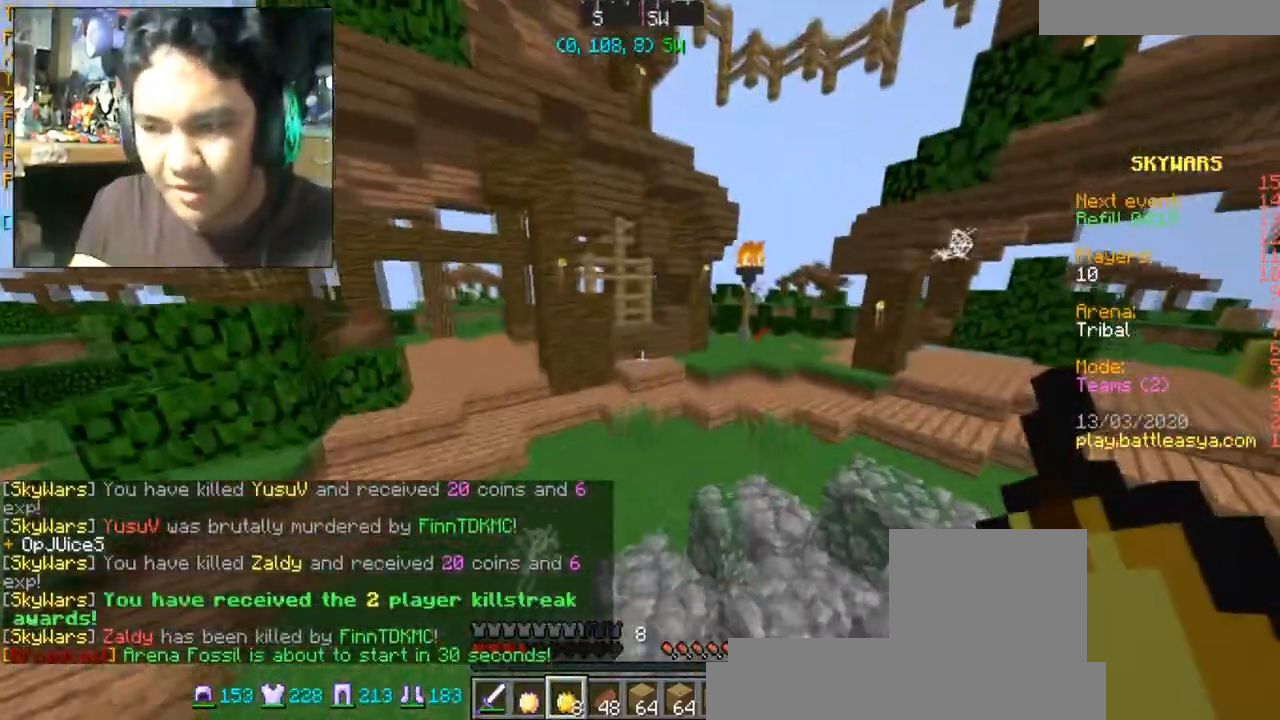
{"keys": ["space", "w"], "mouse": [], "events": [[134, "space", "up"], [234, "d", "down"], [434, "d", "up"], [434, "space", "down"]]}
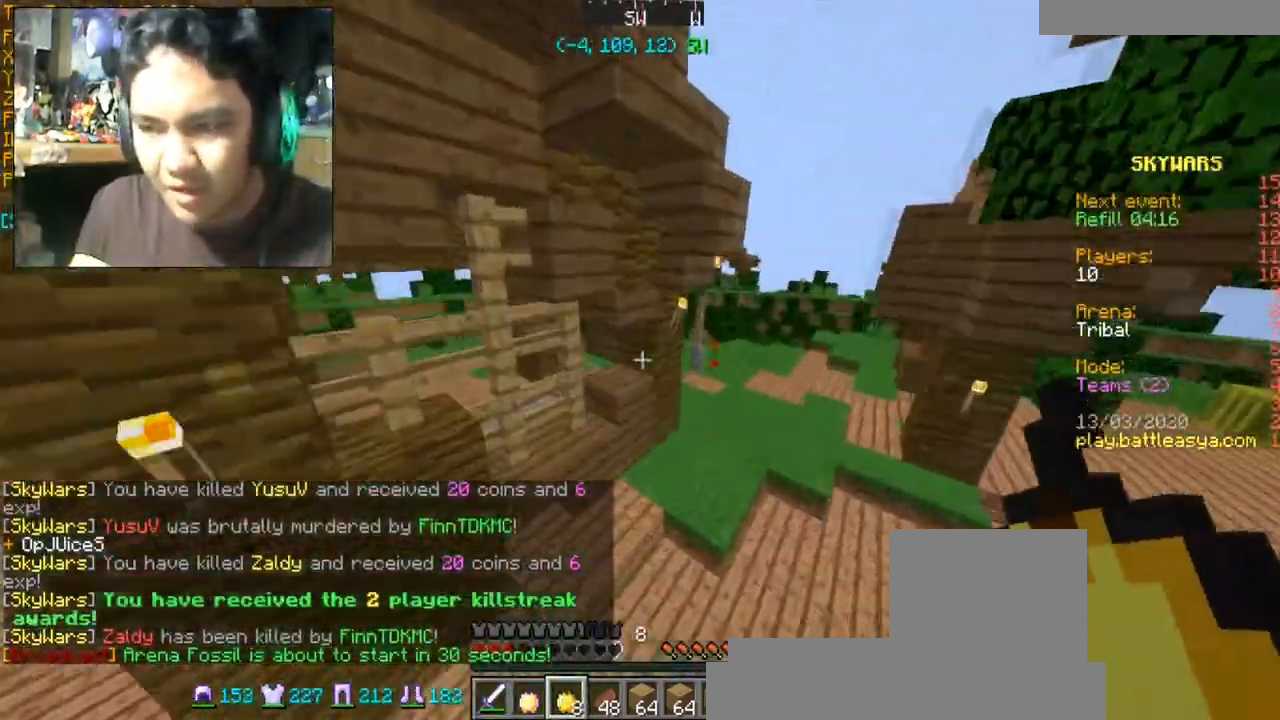
{"keys": ["d", "w"], "mouse": [], "events": [[200, "d", "down"], [200, "space", "up"]]}
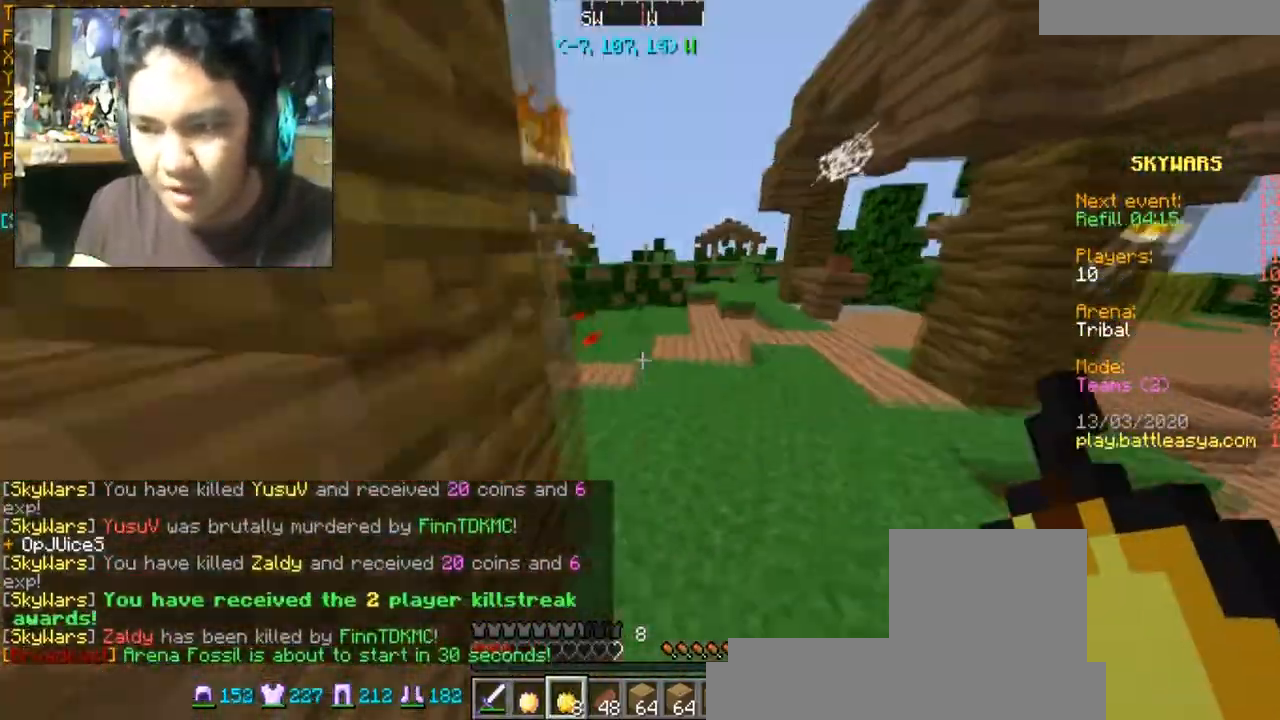
{"keys": ["w"], "mouse": [], "events": [[34, "d", "up"], [234, "space", "down"], [468, "space", "up"]]}
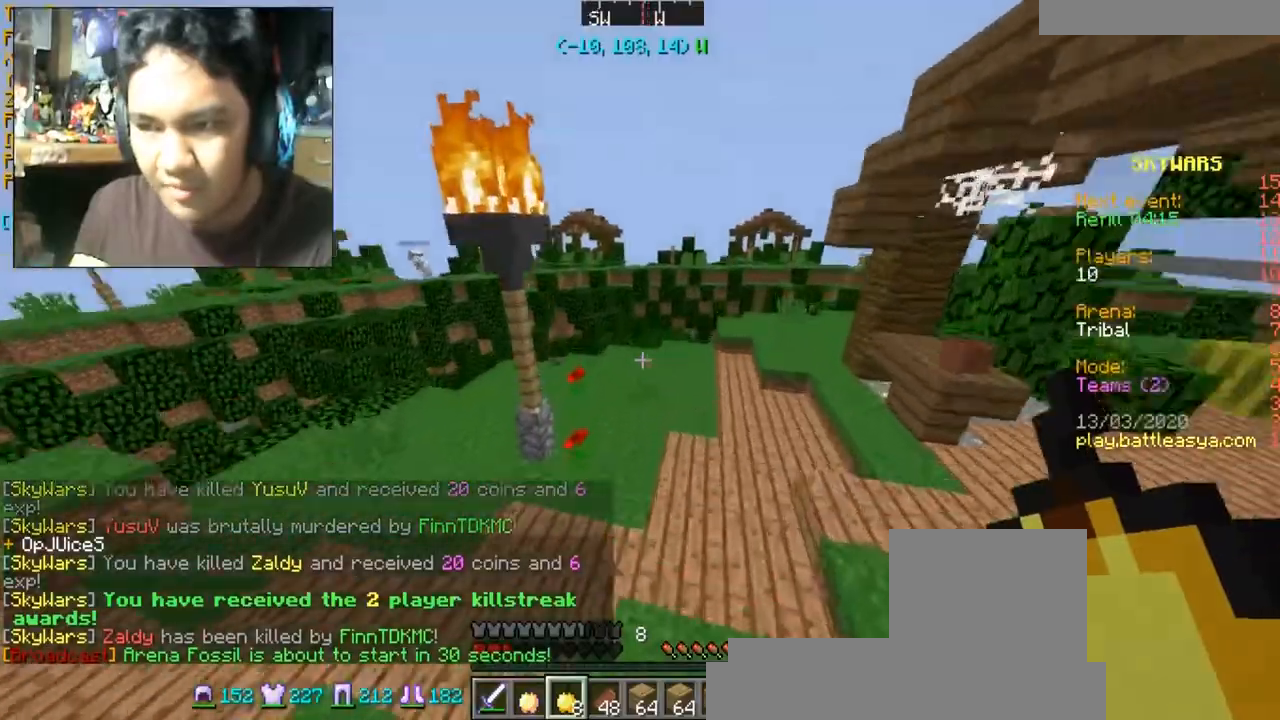
{"keys": ["space", "w"], "mouse": [], "events": [[200, "d", "down"], [433, "d", "up"], [433, "space", "down"]]}
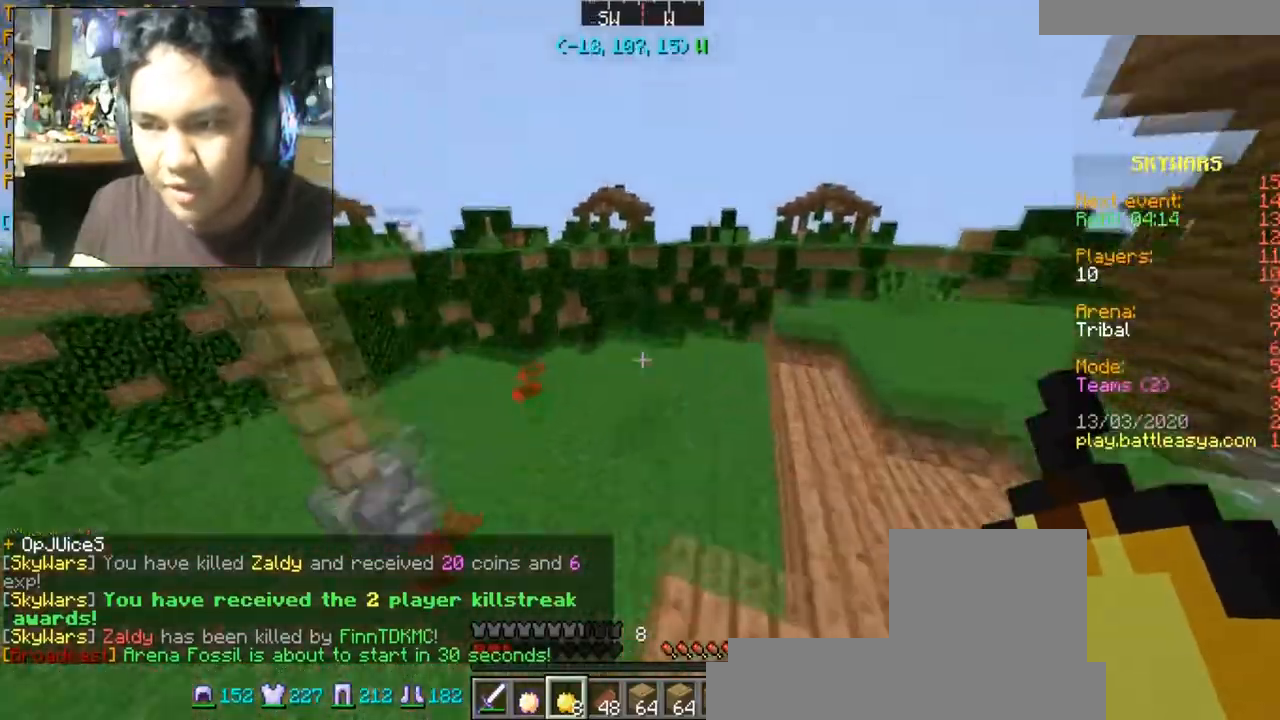
{"keys": ["w"], "mouse": [], "events": [[134, "space", "up"], [267, "d", "down"], [434, "d", "up"]]}
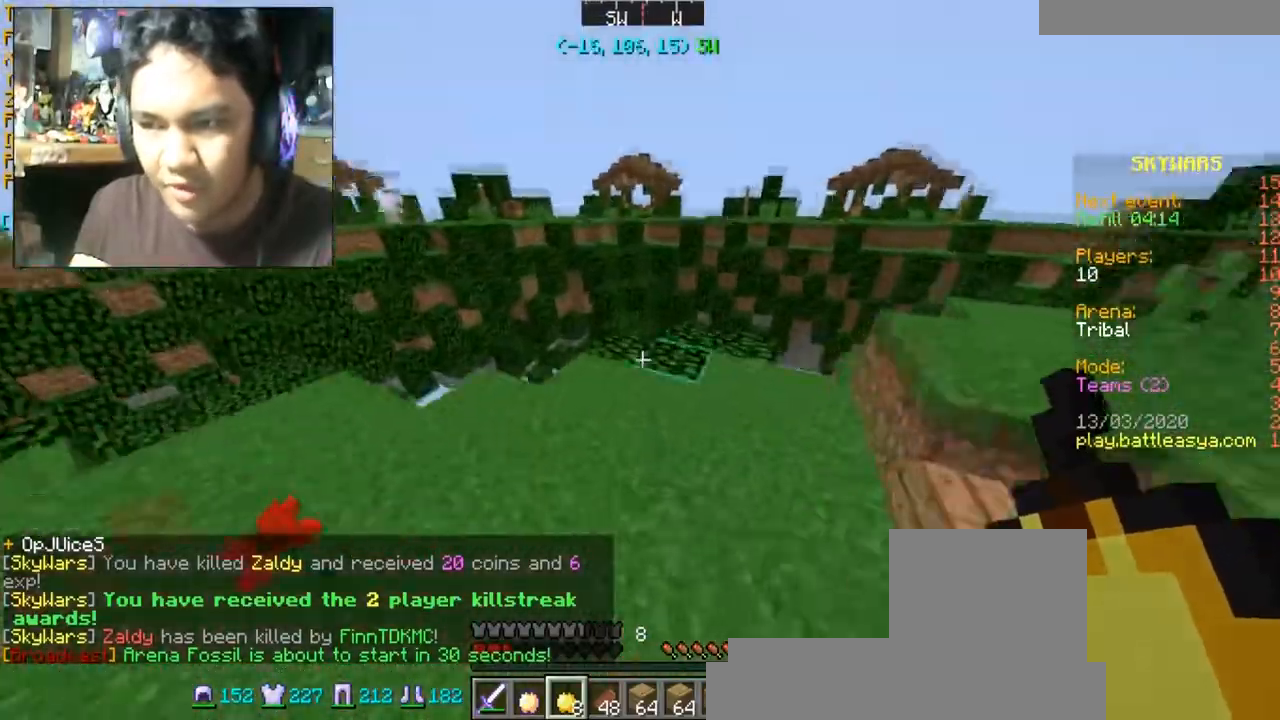
{"keys": ["w"], "mouse": [], "events": [[166, "space", "down"], [300, "space", "up"]]}